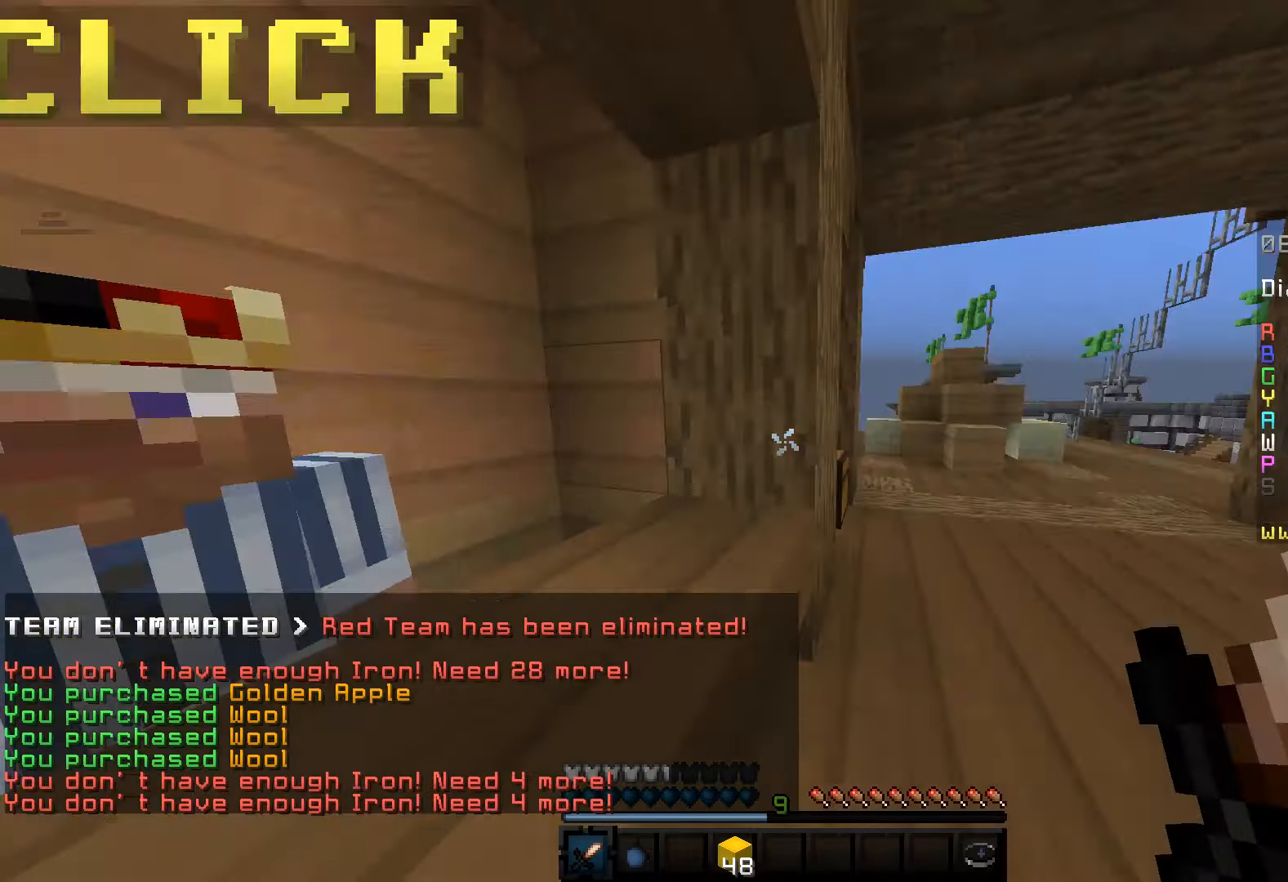
Gameplay with keyboard and mouse; each line is a JSON object with the keys and mouse buttons held at the frame after it. "events" lists presses ("down") and releases ("up") of "a", "d", "s", "space", "w", "mouse_left" and "mouse_right" between this image and that frame as [ms after this image, input, new state], when the widget could be followed in between. "mouse_left", "mouse_right" = the "left", "right" buttons of the "mouse" list. No other keys are recorded. Fast repeated clicks can show as one long hold. Mouse movement is not recorded.
{"keys": ["space", "w"], "mouse": ["right"], "events": [[250, "space", "down"], [483, "mouse_right", "down"]]}
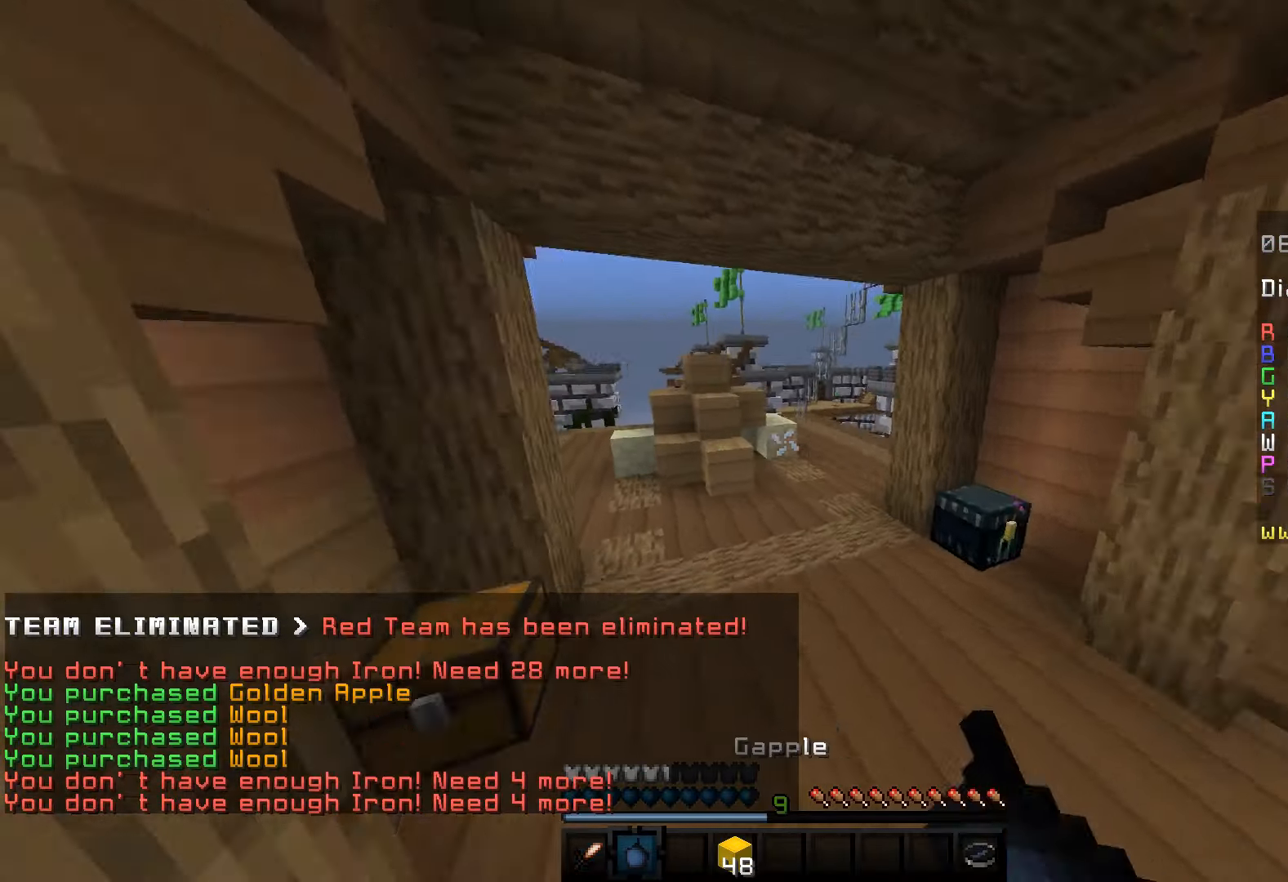
{"keys": ["d"], "mouse": ["right"], "events": [[50, "space", "up"], [116, "d", "down"], [266, "w", "up"]]}
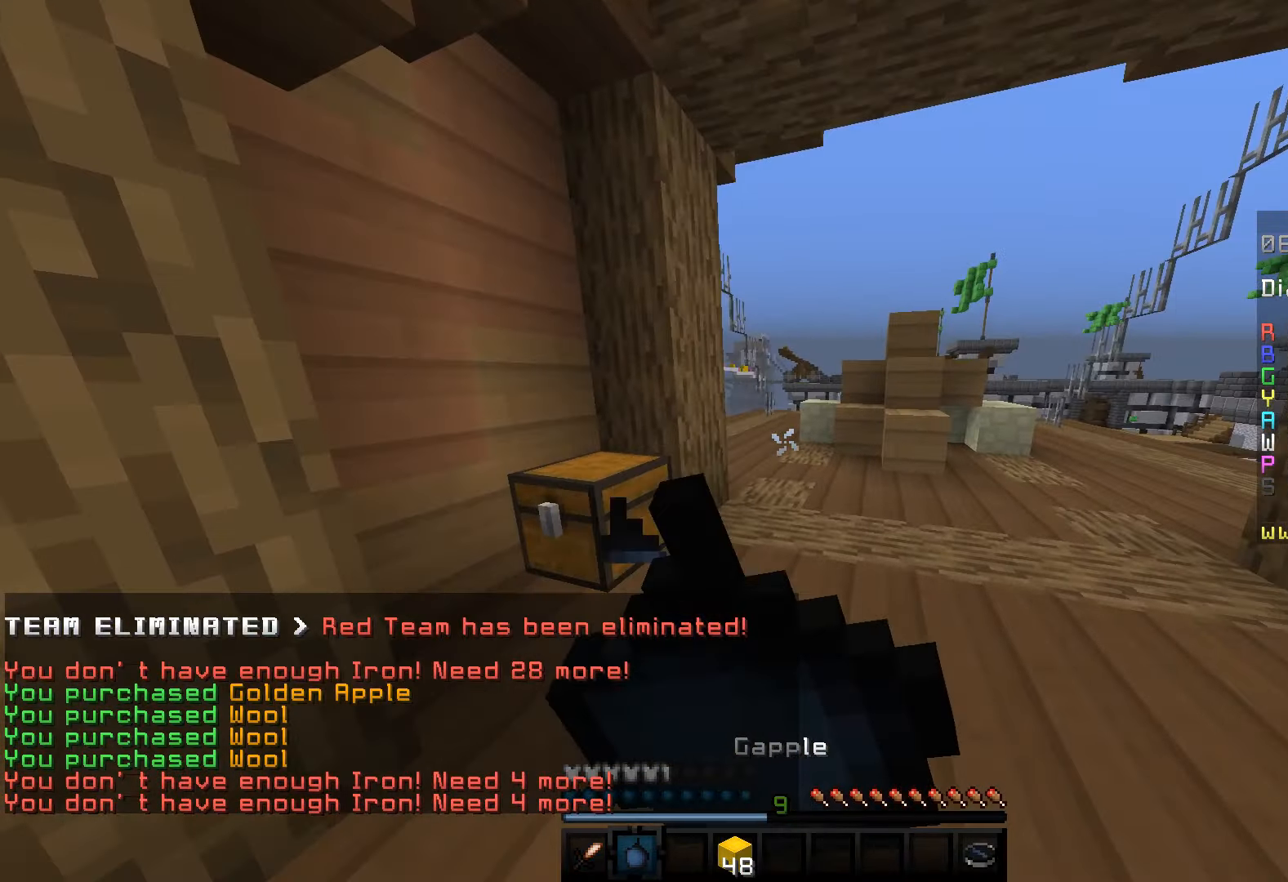
{"keys": ["d"], "mouse": ["right"], "events": []}
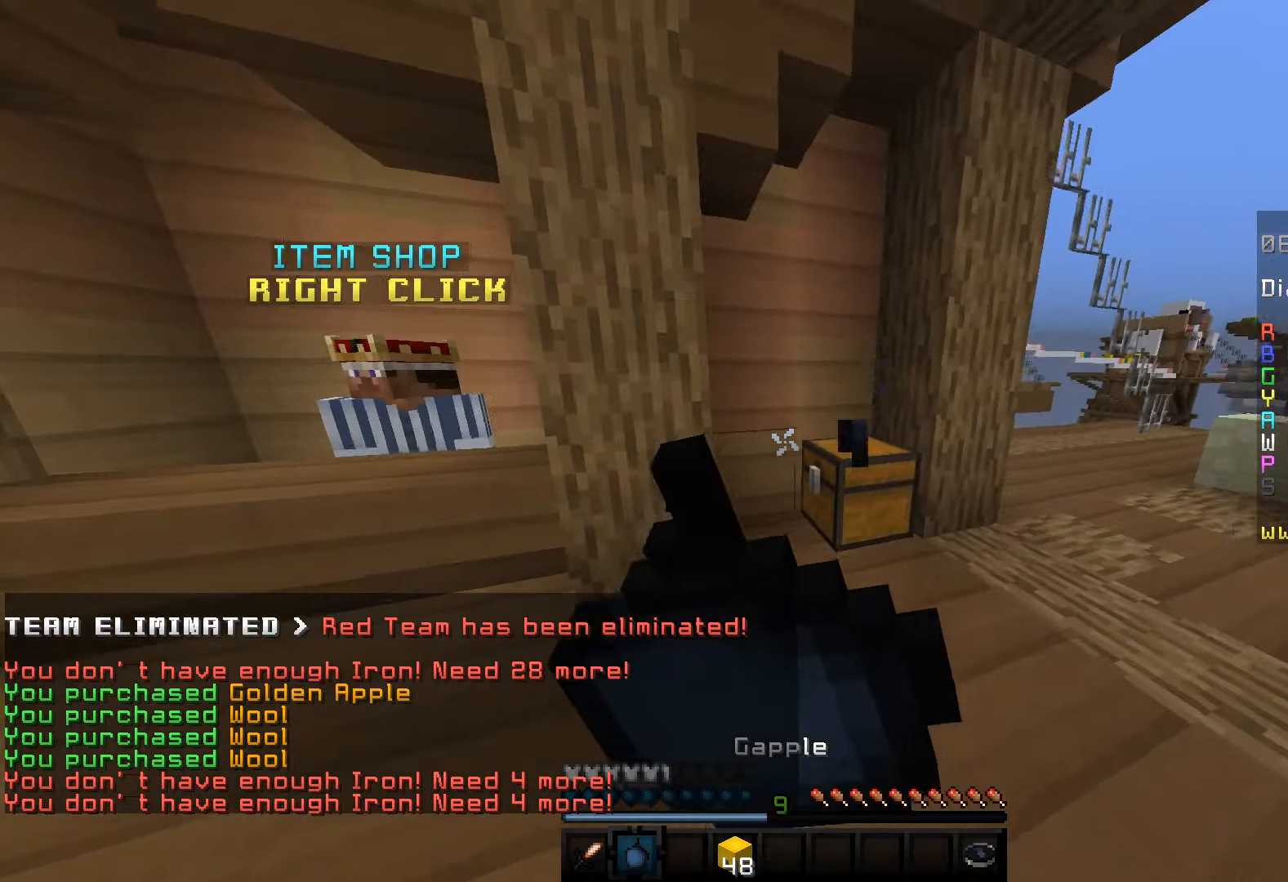
{"keys": ["d"], "mouse": ["right"], "events": []}